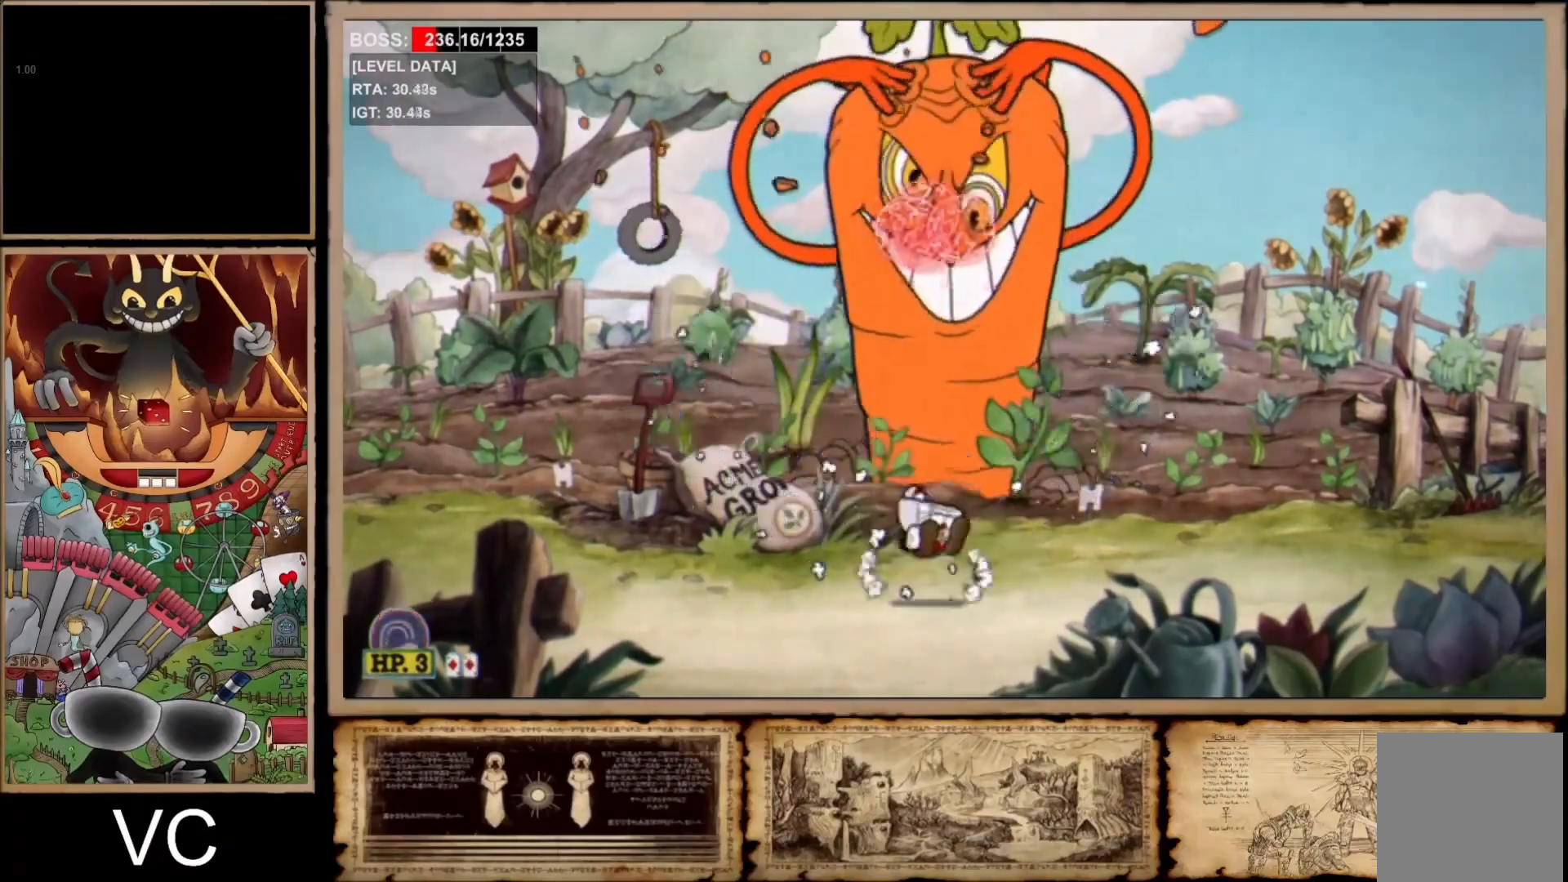
Gameplay with a controller (Xbox layout); each line is a JSON object with the inputs held at the frame after it. "events" lists button and stick changes between this image and that frame as [ms after this image, input, new state], when the widget could be followed in between. Not read: L3.
{"buttons": ["R1"], "left_stick": "center", "right_stick": "center", "events": [[133, "L1", "up"], [283, "A", "up"]]}
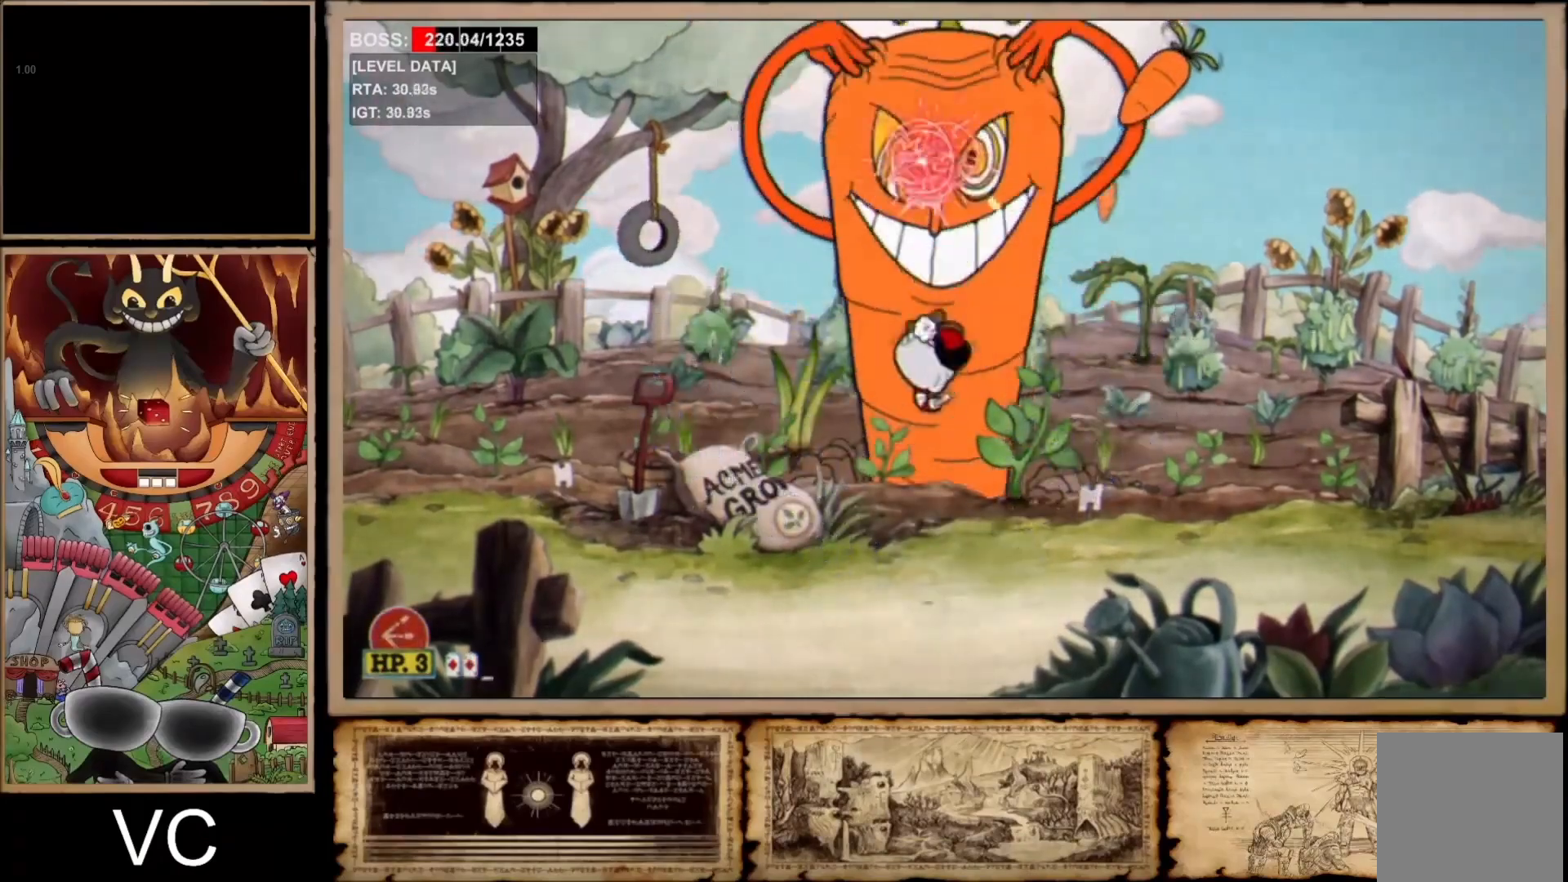
{"buttons": ["X", "L1", "R1"], "left_stick": "center", "right_stick": "center", "events": [[167, "A", "down"], [400, "A", "up"], [417, "X", "down"], [450, "L1", "down"]]}
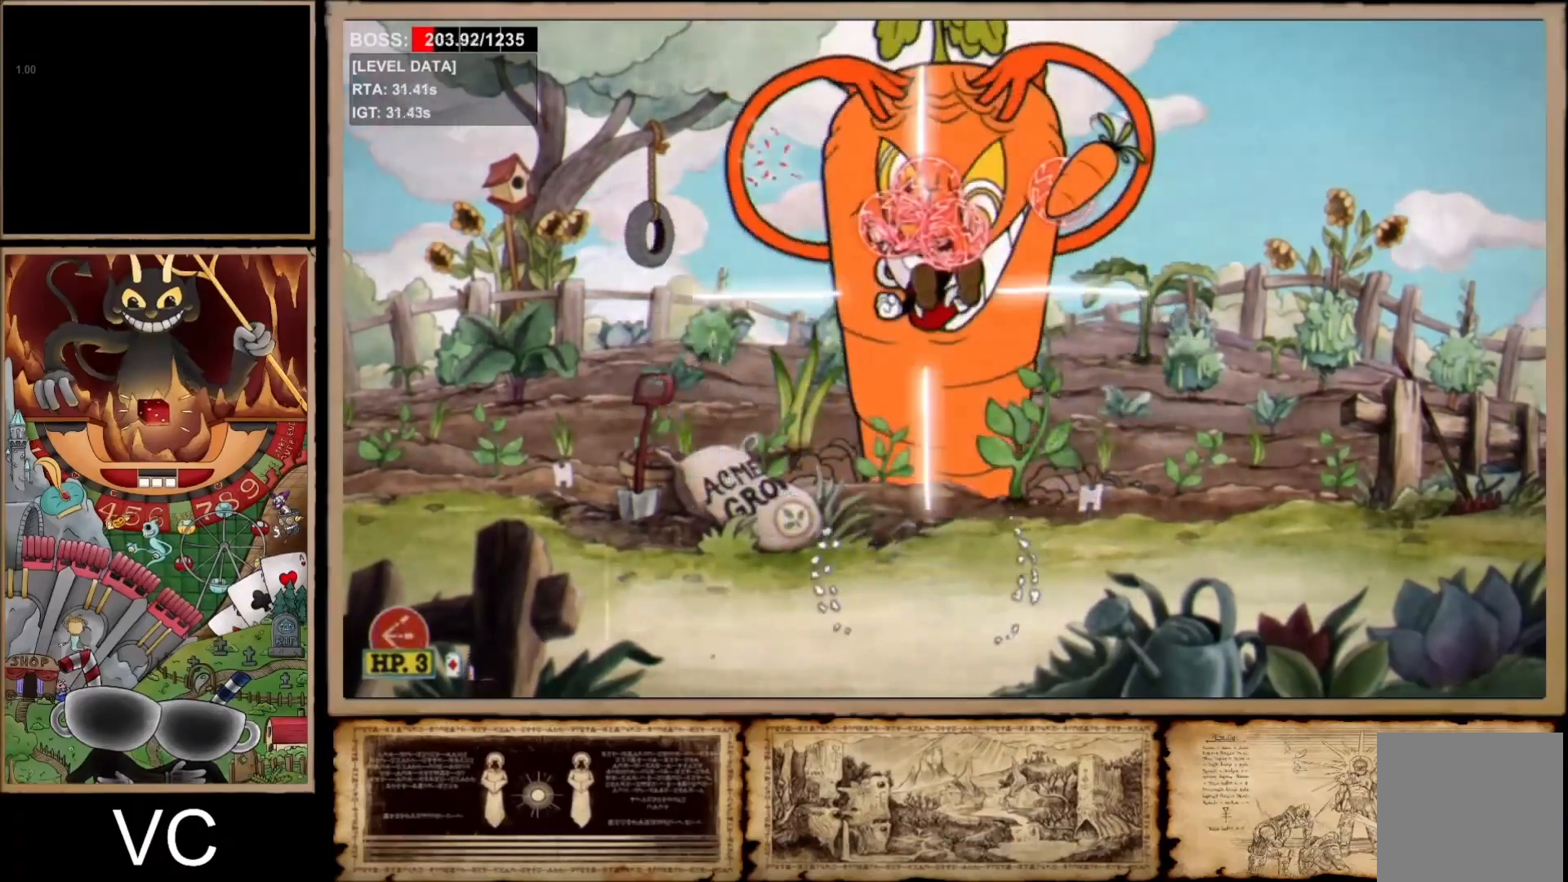
{"buttons": ["R1"], "left_stick": "center", "right_stick": "center", "events": [[67, "X", "up"], [83, "L1", "up"], [217, "L1", "down"], [367, "L1", "up"]]}
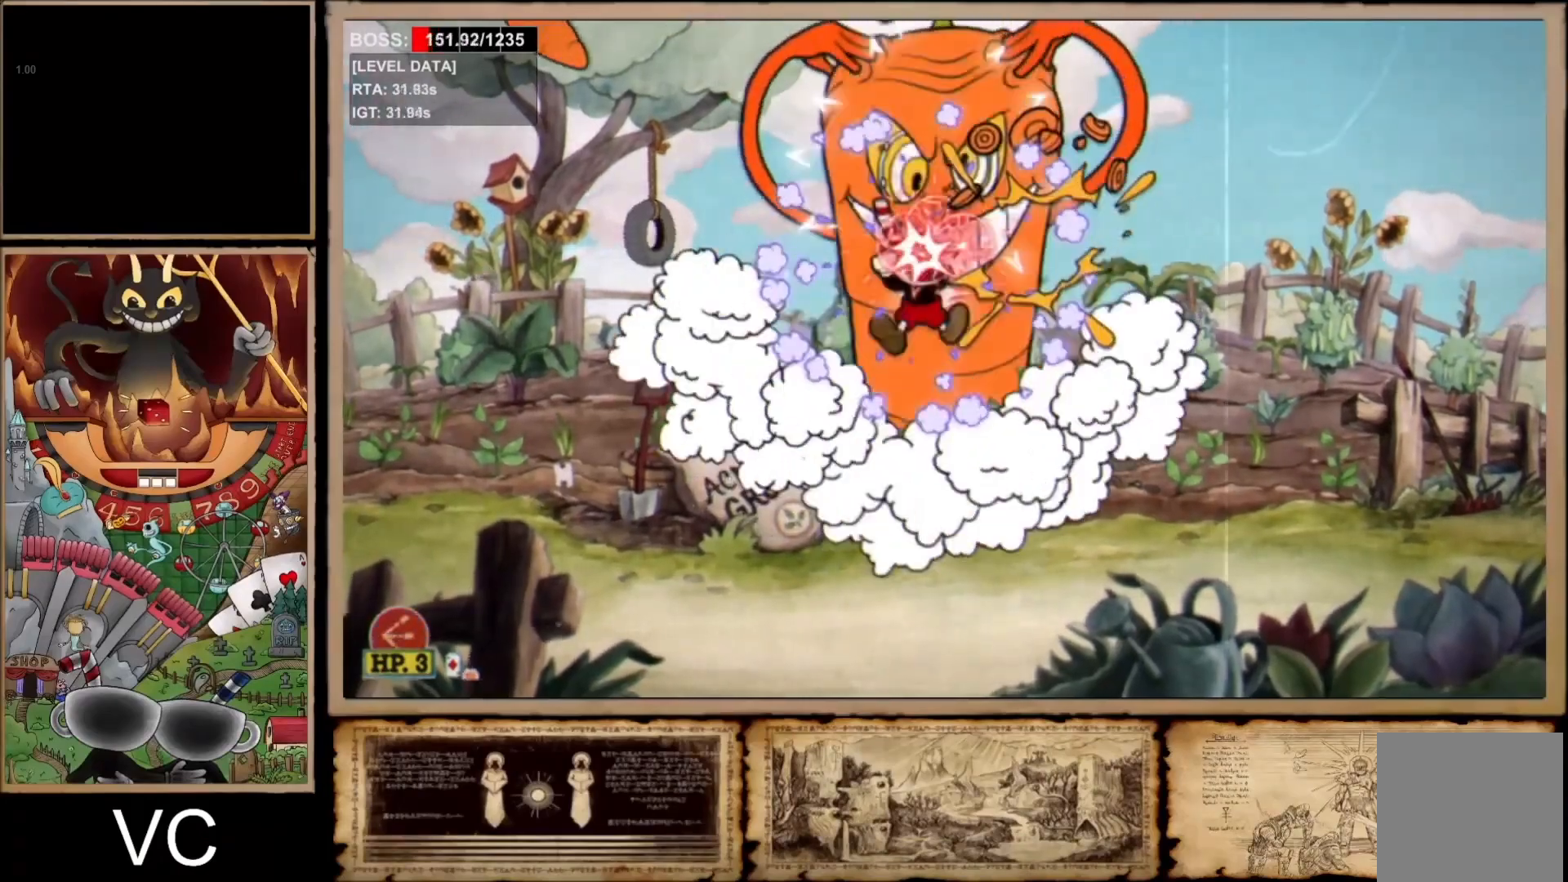
{"buttons": ["A", "R1"], "left_stick": "center", "right_stick": "center", "events": [[133, "L1", "down"], [200, "L1", "up"], [233, "L1", "down"], [317, "A", "down"], [400, "L1", "up"]]}
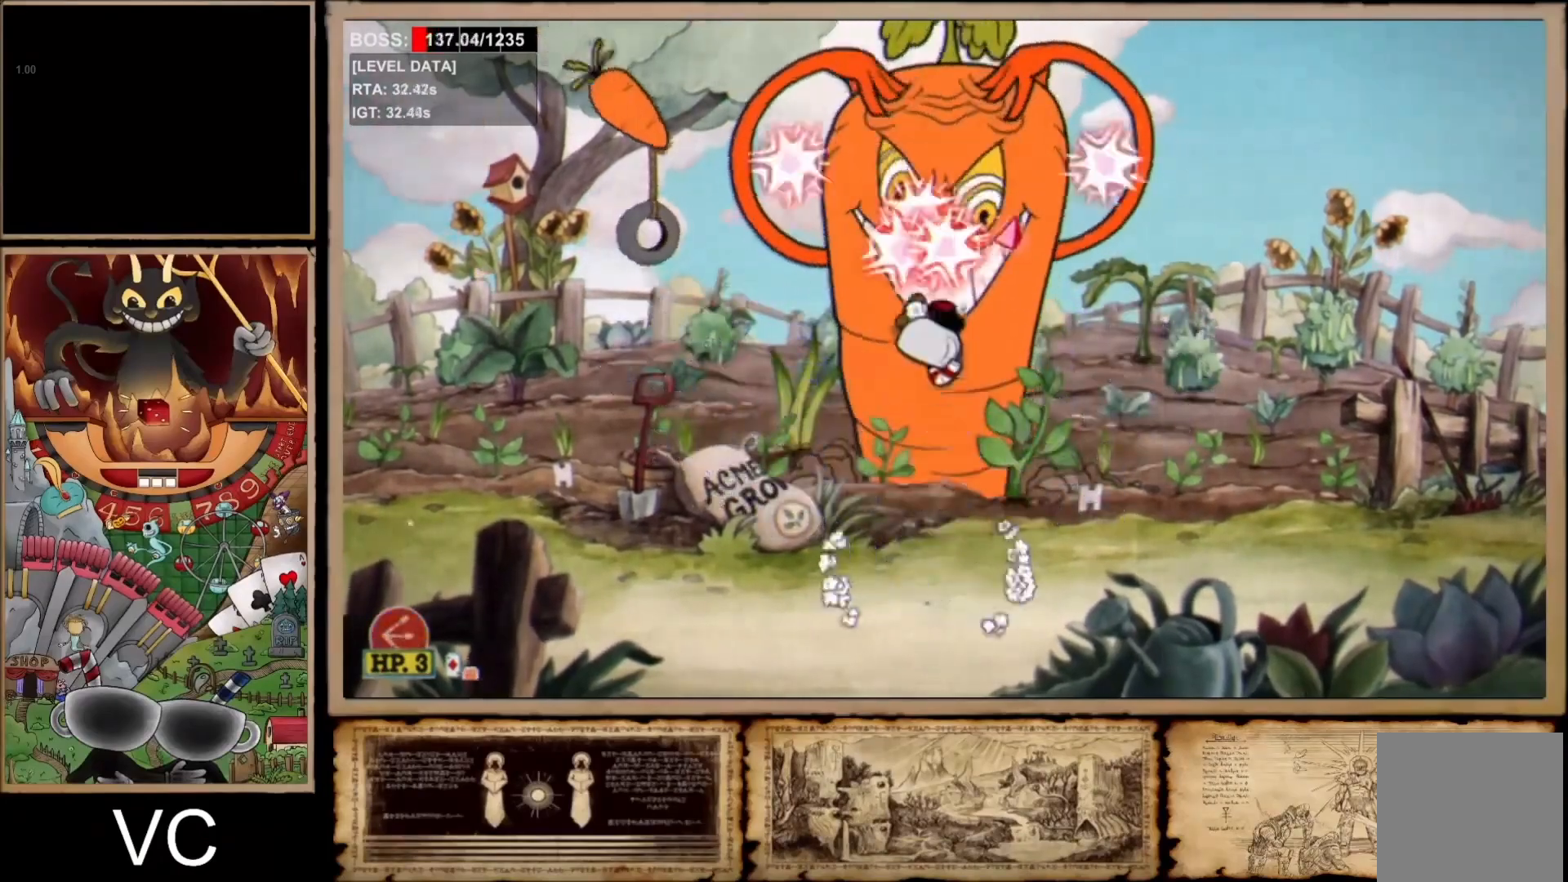
{"buttons": ["R1"], "left_stick": "center", "right_stick": "center", "events": [[117, "A", "up"], [250, "X", "down"], [267, "L1", "down"], [400, "L1", "up"], [400, "X", "up"]]}
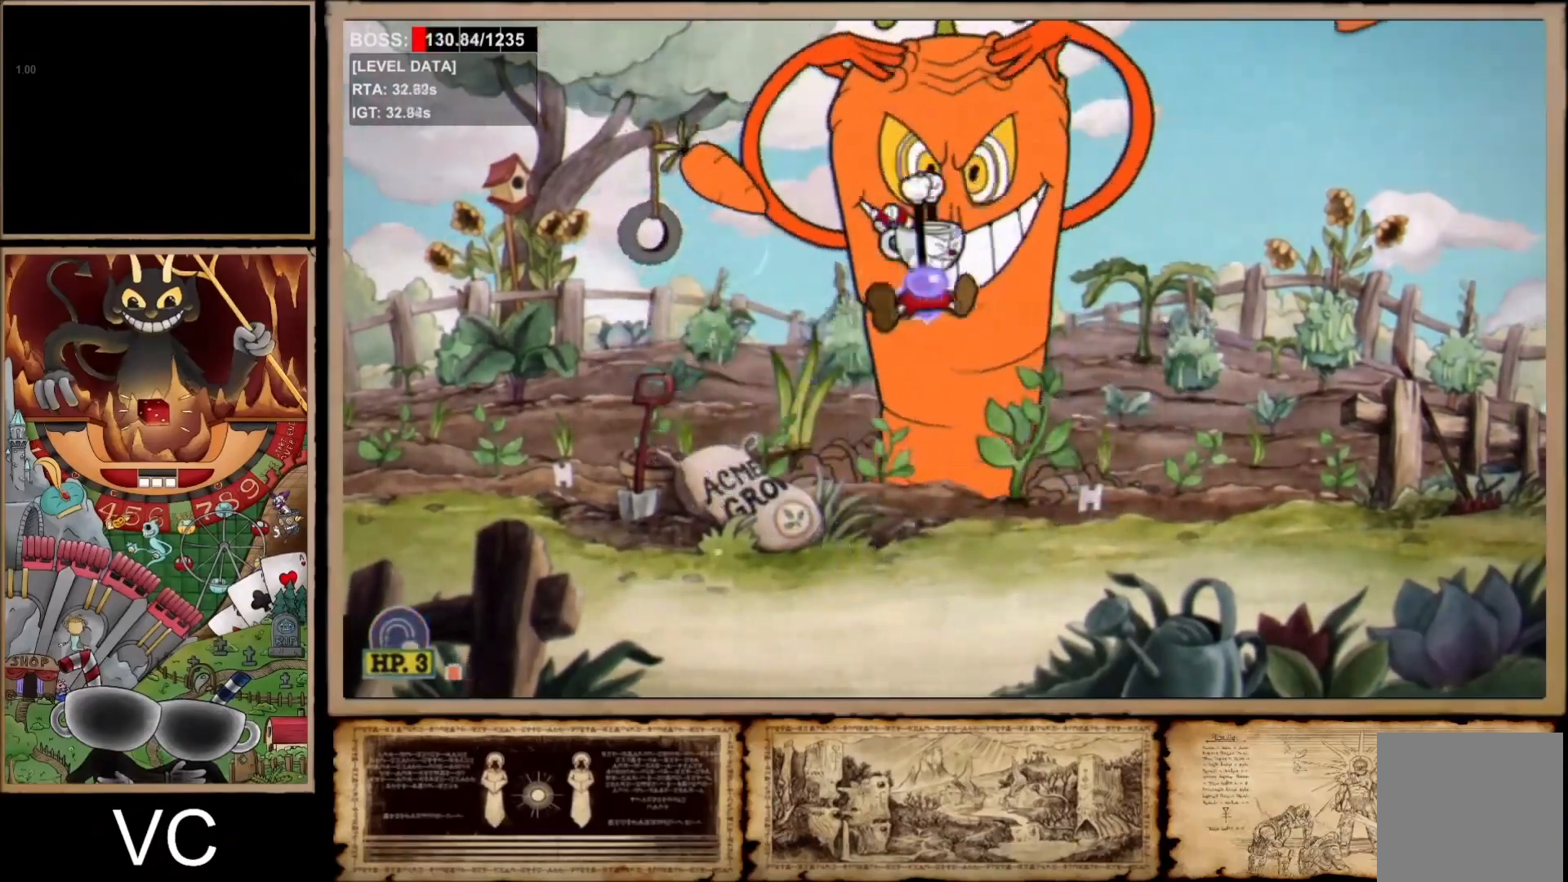
{"buttons": ["L1", "R1"], "left_stick": "center", "right_stick": "center", "events": [[117, "L1", "down"], [233, "L1", "up"], [450, "L1", "down"]]}
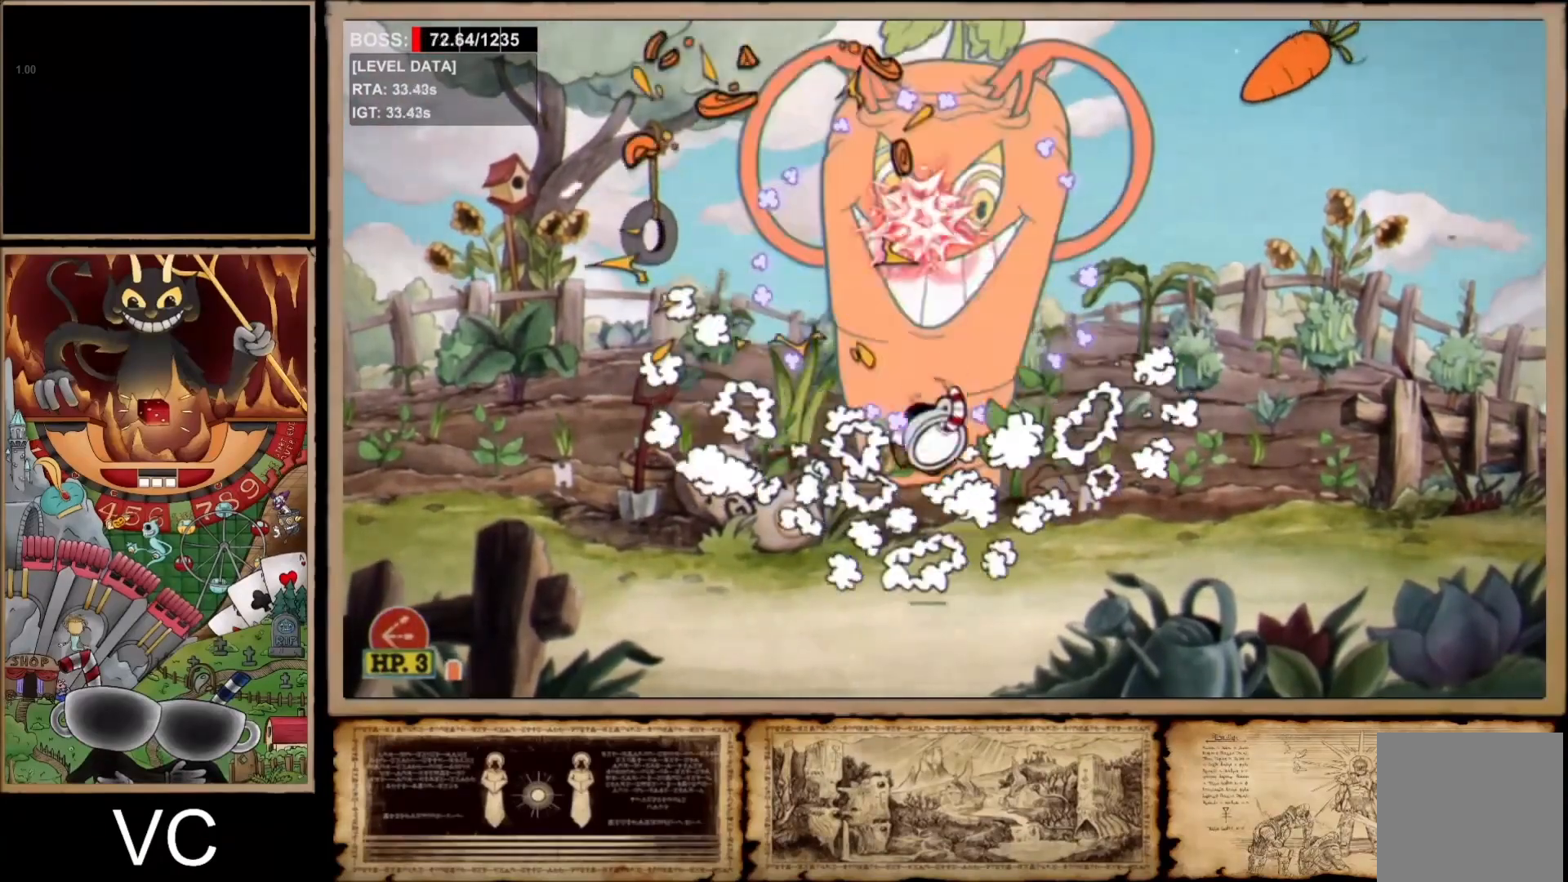
{"buttons": ["R1"], "left_stick": "center", "right_stick": "center", "events": [[33, "L1", "up"], [67, "L1", "down"], [100, "A", "down"], [183, "L1", "up"], [400, "A", "up"]]}
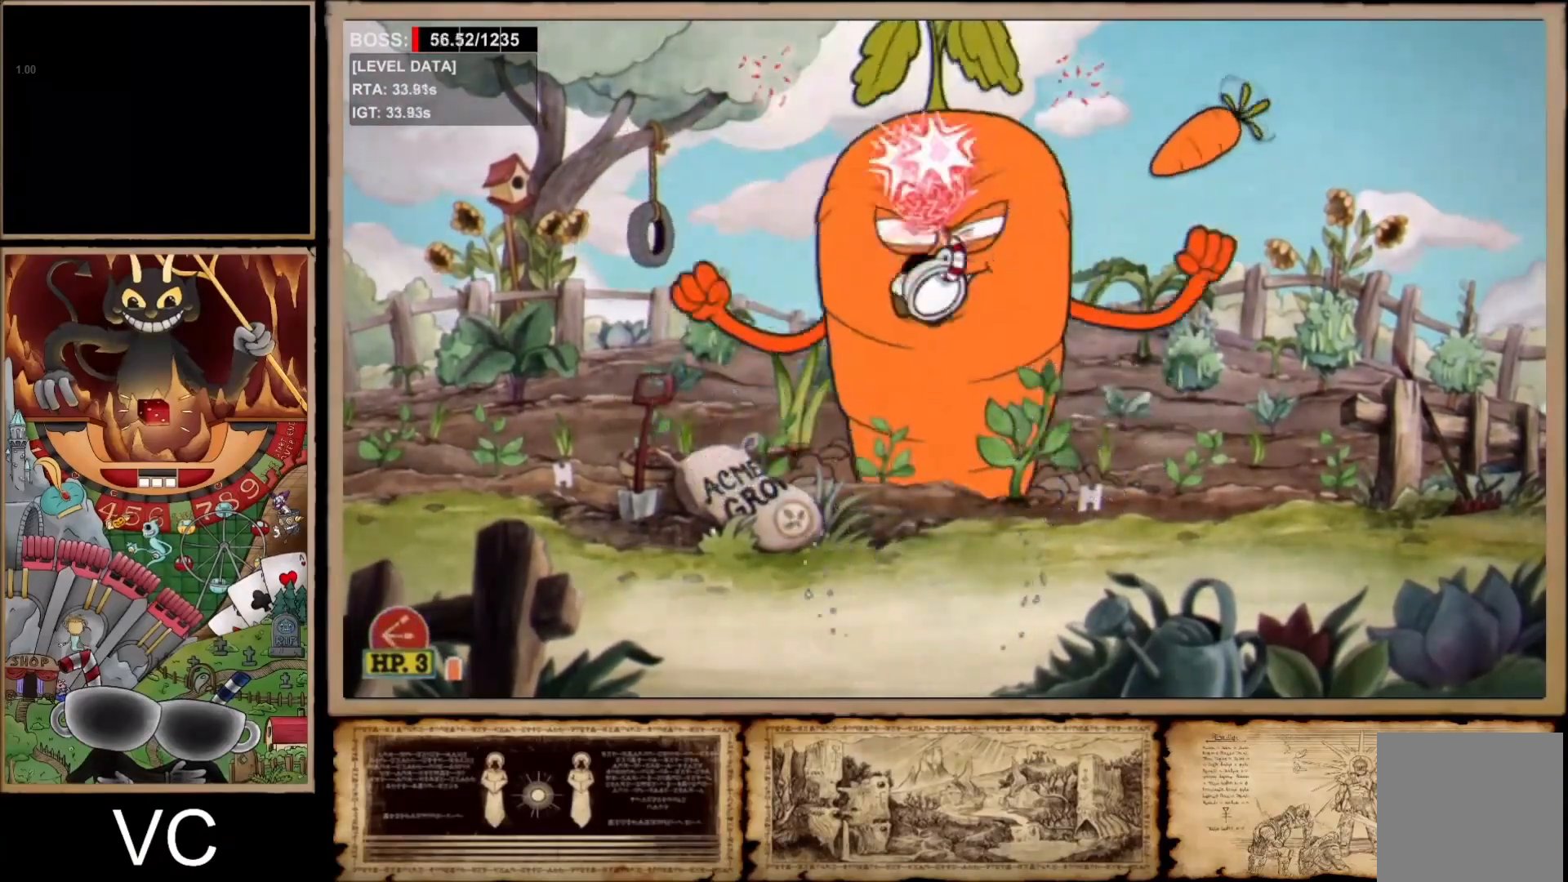
{"buttons": ["A", "R1"], "left_stick": "center", "right_stick": "center", "events": [[300, "A", "down"]]}
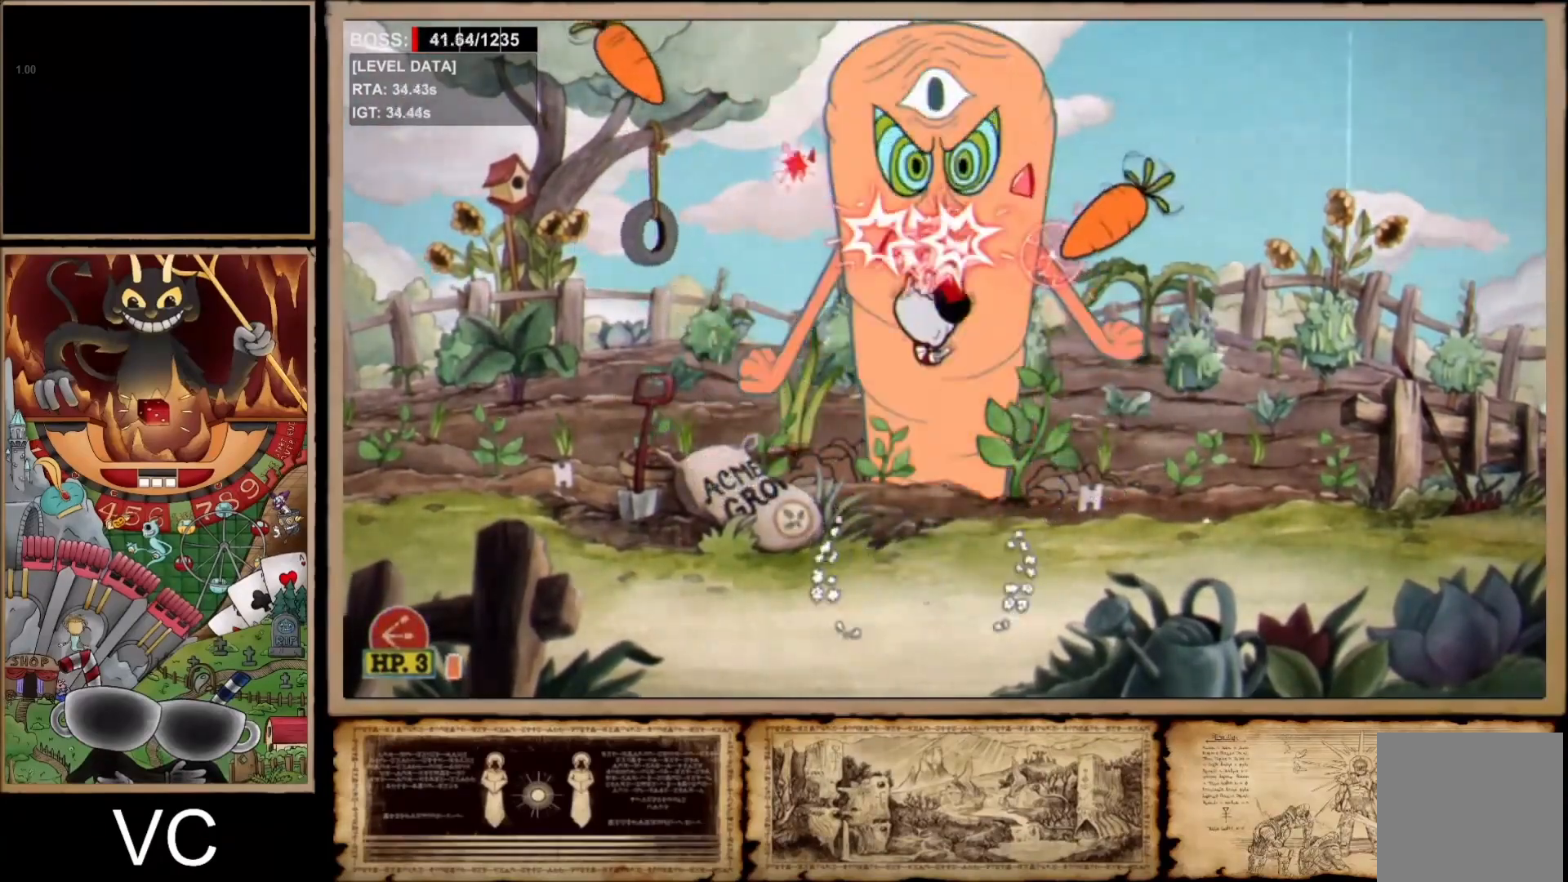
{"buttons": ["L1", "R1"], "left_stick": "center", "right_stick": "center", "events": [[83, "A", "up"], [150, "X", "down"], [183, "L1", "down"], [300, "X", "up"], [317, "L1", "up"], [467, "L1", "down"]]}
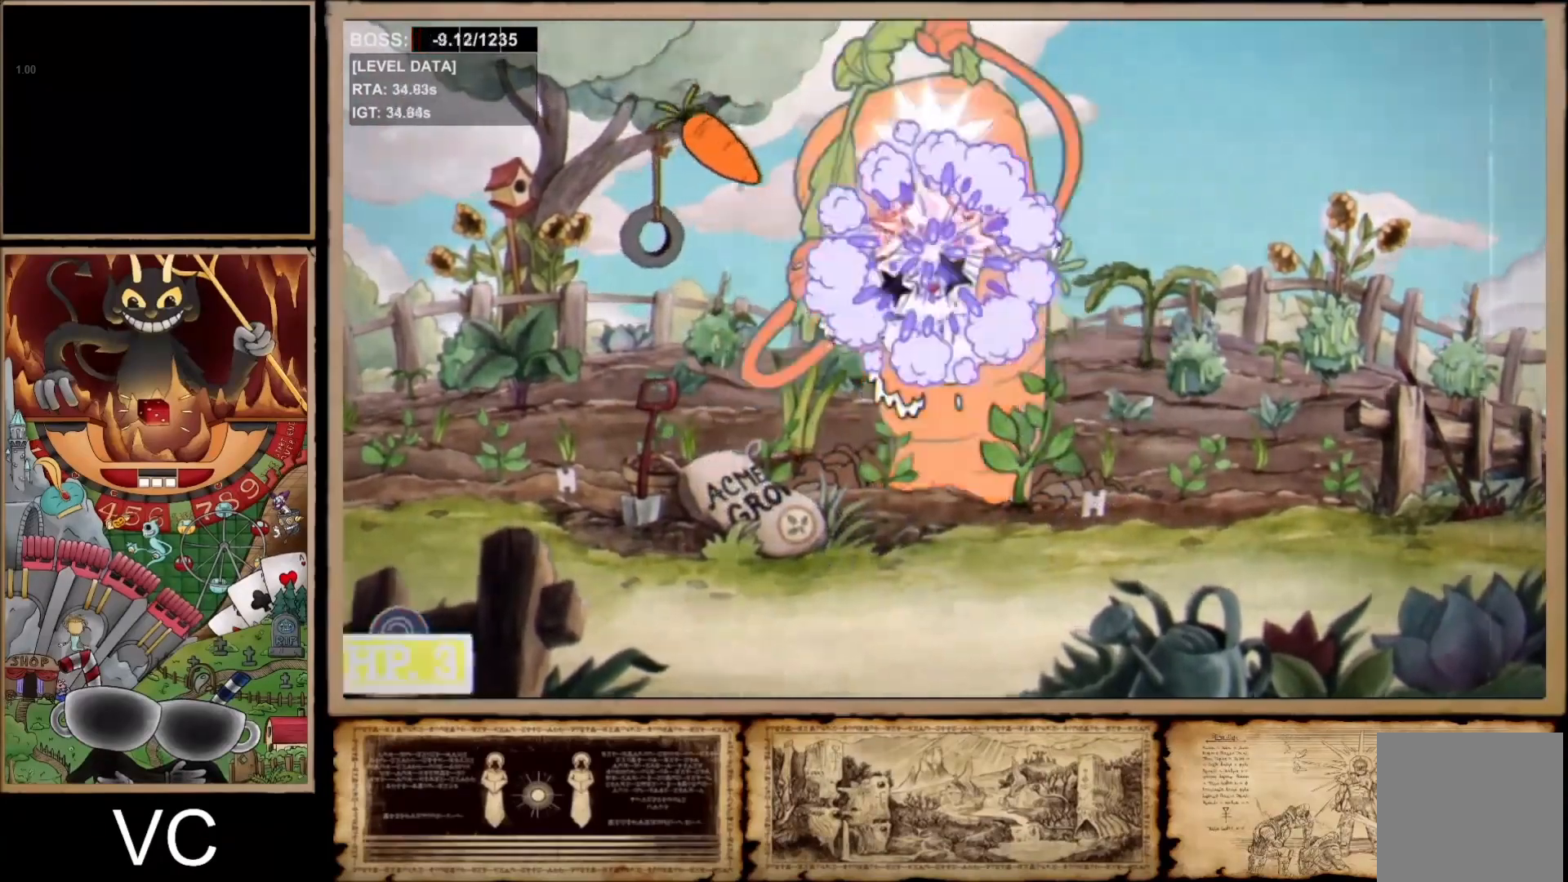
{"buttons": ["R1"], "left_stick": "center", "right_stick": "center", "events": [[83, "L1", "up"]]}
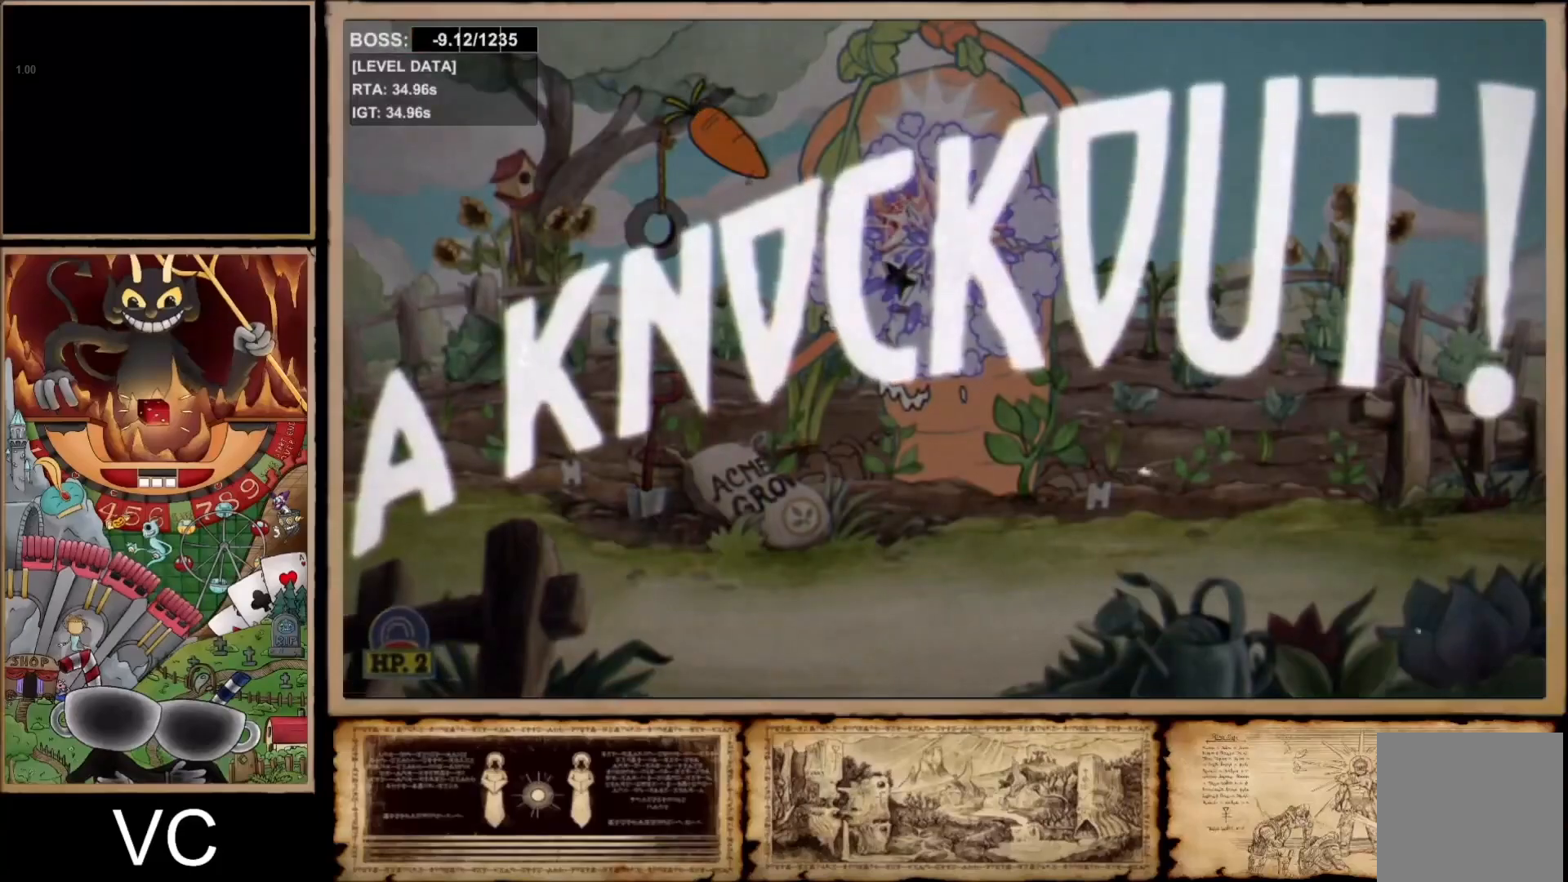
{"buttons": [], "left_stick": "down", "right_stick": "center", "events": [[17, "R1", "up"], [17, "left_stick", "down"], [50, "L1", "down"], [133, "L1", "up"], [200, "L1", "down"], [283, "L1", "up"], [417, "L1", "down"], [500, "L1", "up"]]}
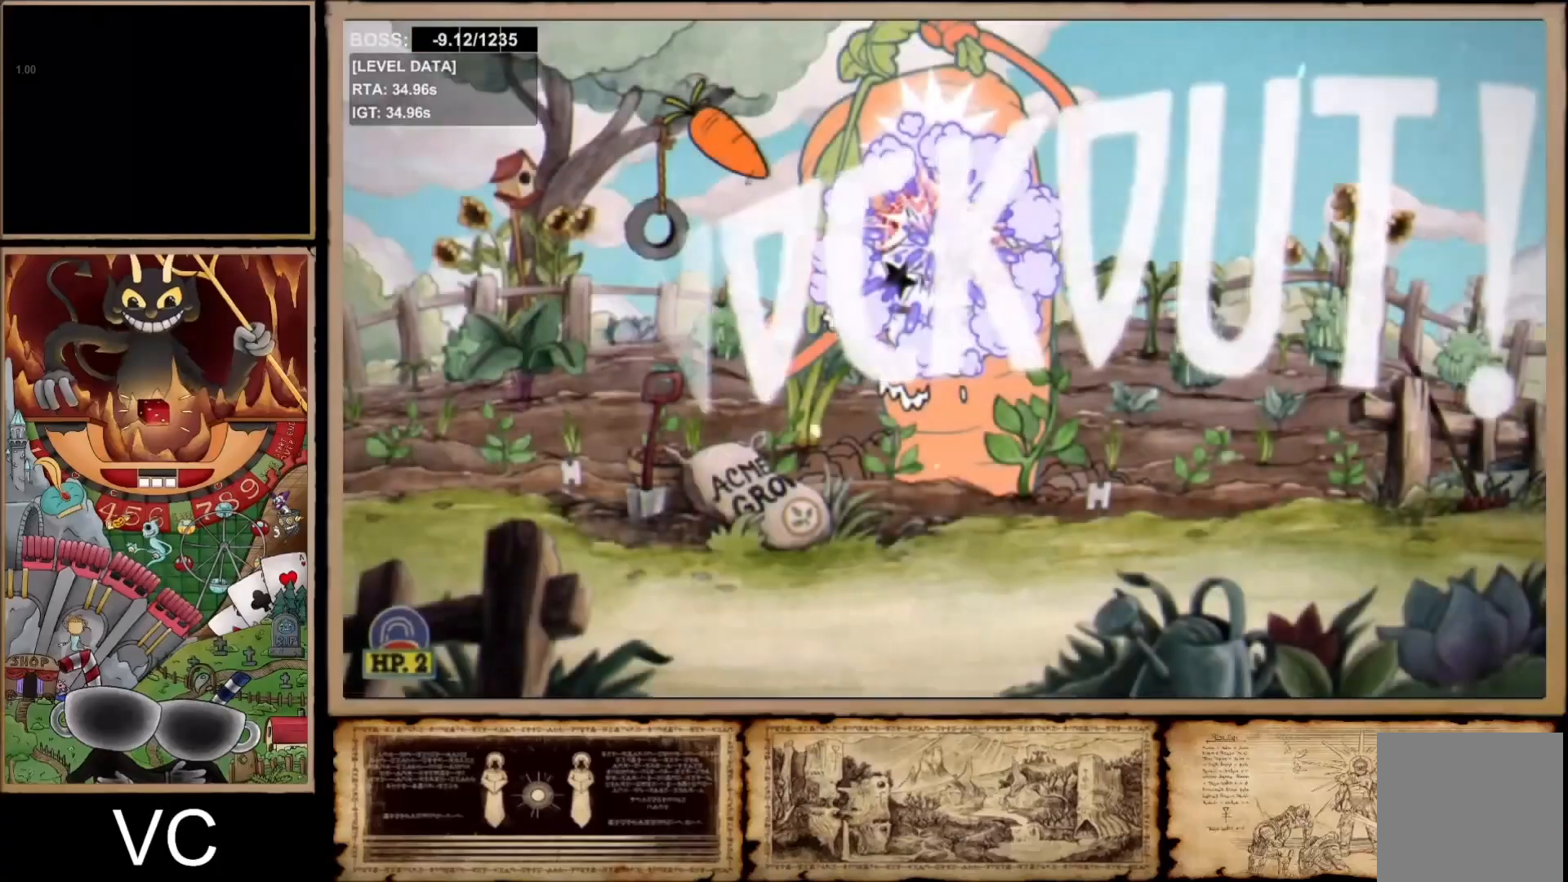
{"buttons": [], "left_stick": "down", "right_stick": "center", "events": []}
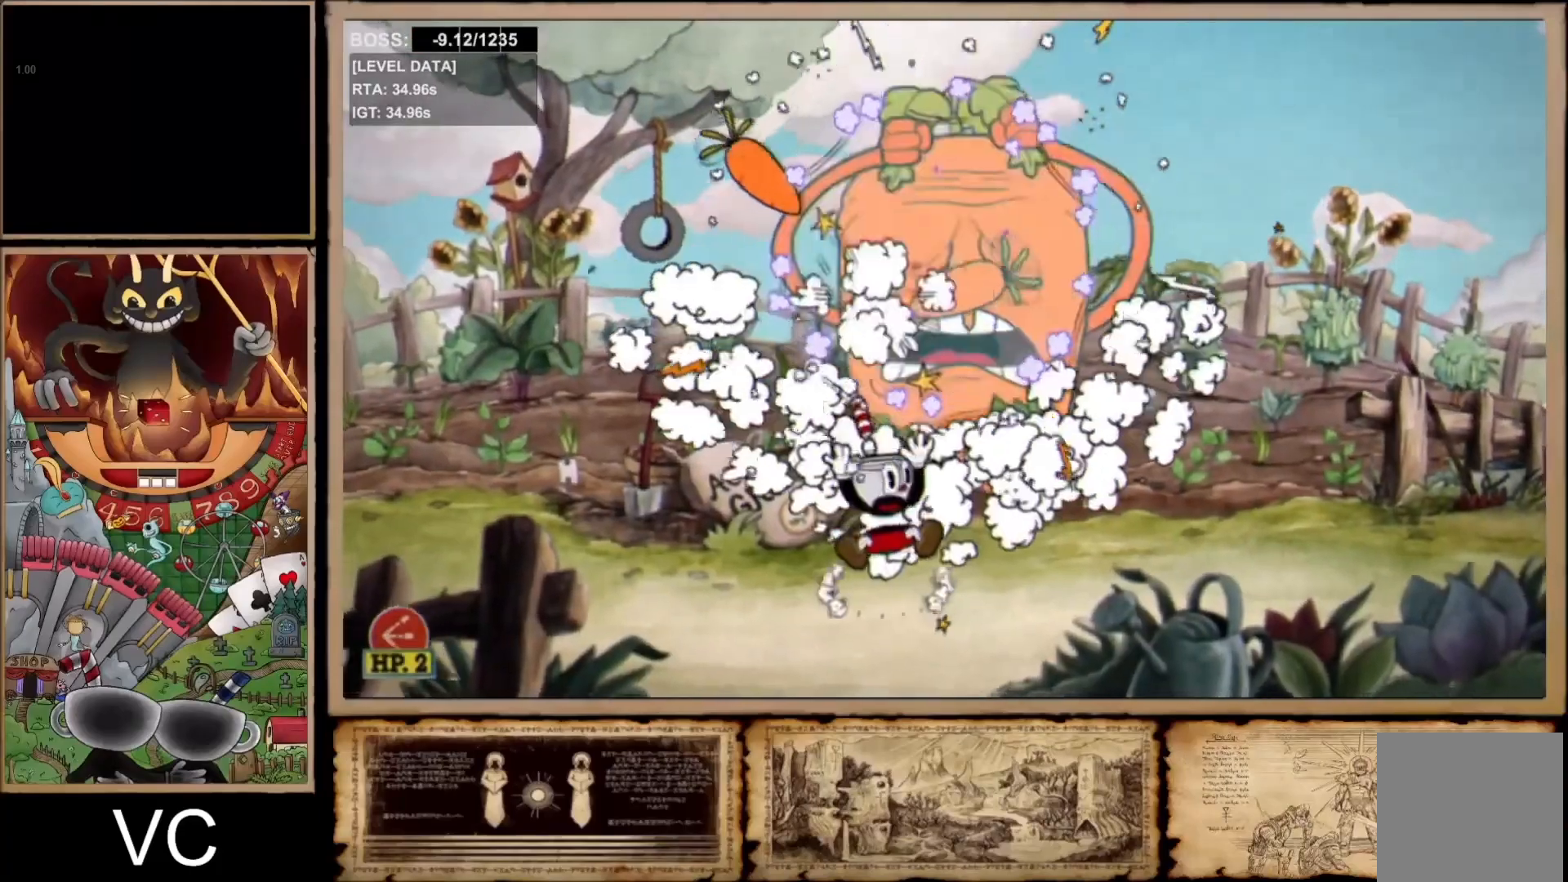
{"buttons": [], "left_stick": "down", "right_stick": "center", "events": []}